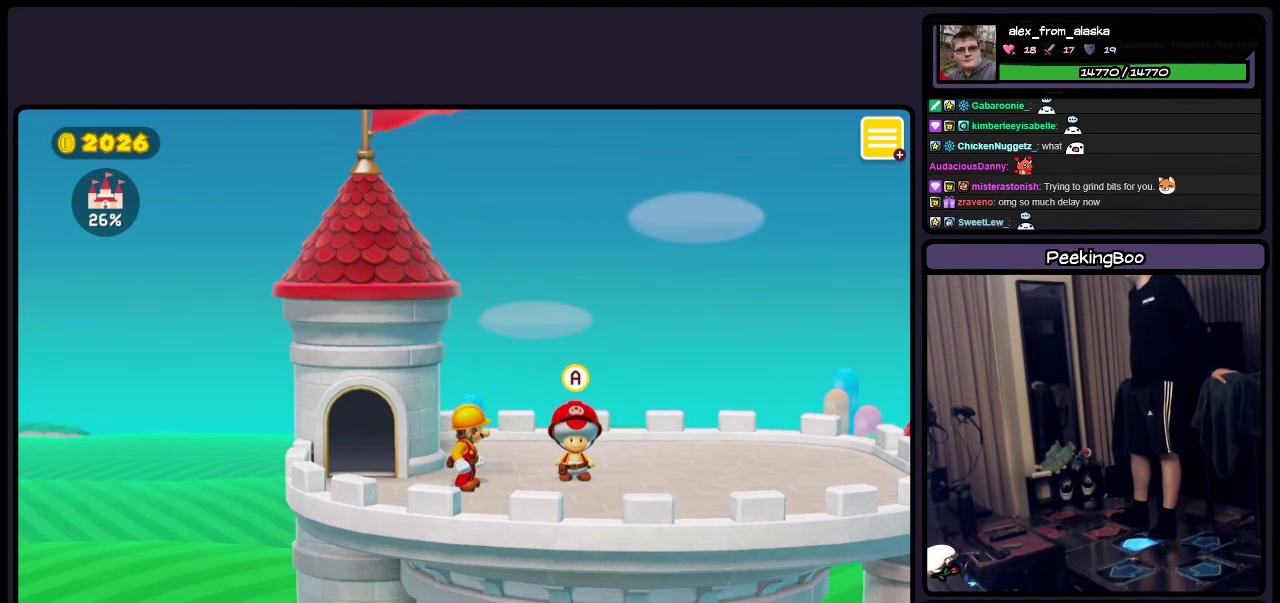
Gameplay with a controller (Nintendo layout); each line is a JSON object with the inputs held at the frame after it. "events" lists button and stick changes between this image and that frame as [ms after this image, input, new state], when the widget could be followed in between. Not read: L3 R3.
{"buttons": ["A"], "events": [[83, "DPAD_RIGHT", "down"], [417, "DPAD_RIGHT", "up"], [500, "A", "down"]]}
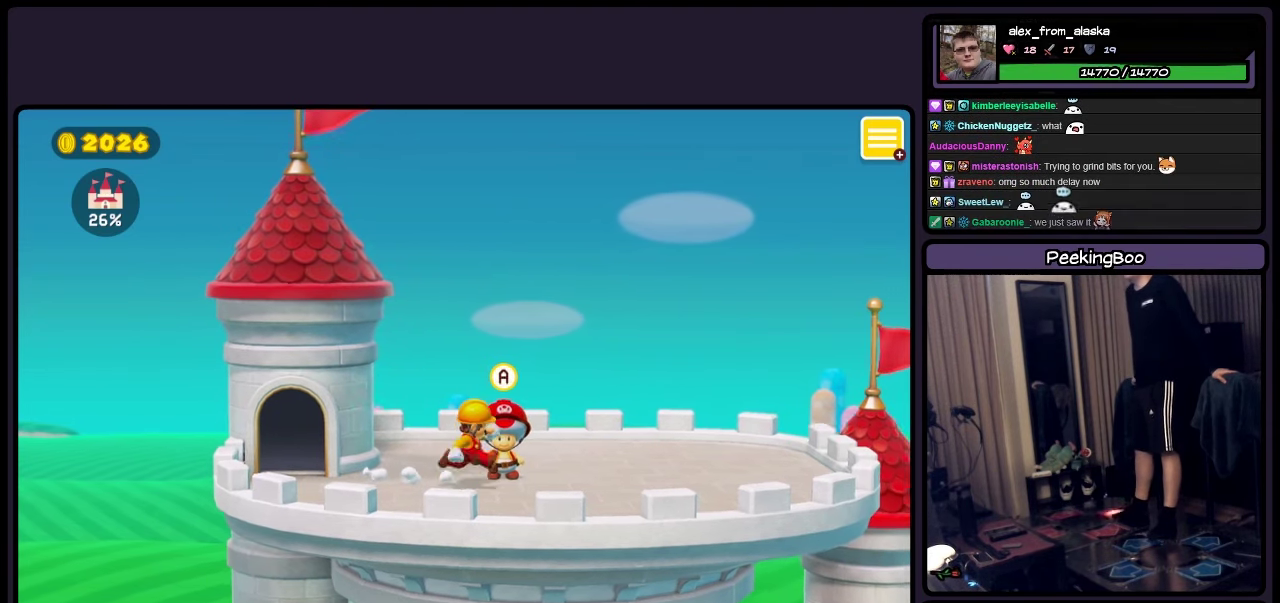
{"buttons": [], "events": [[167, "A", "up"]]}
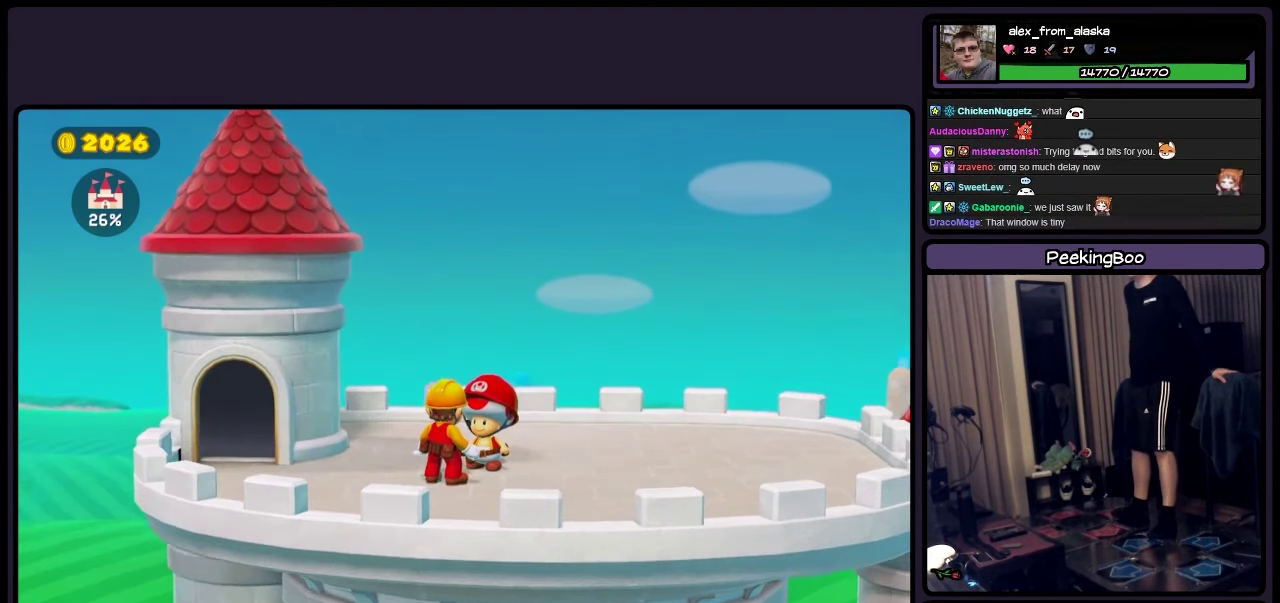
{"buttons": [], "events": []}
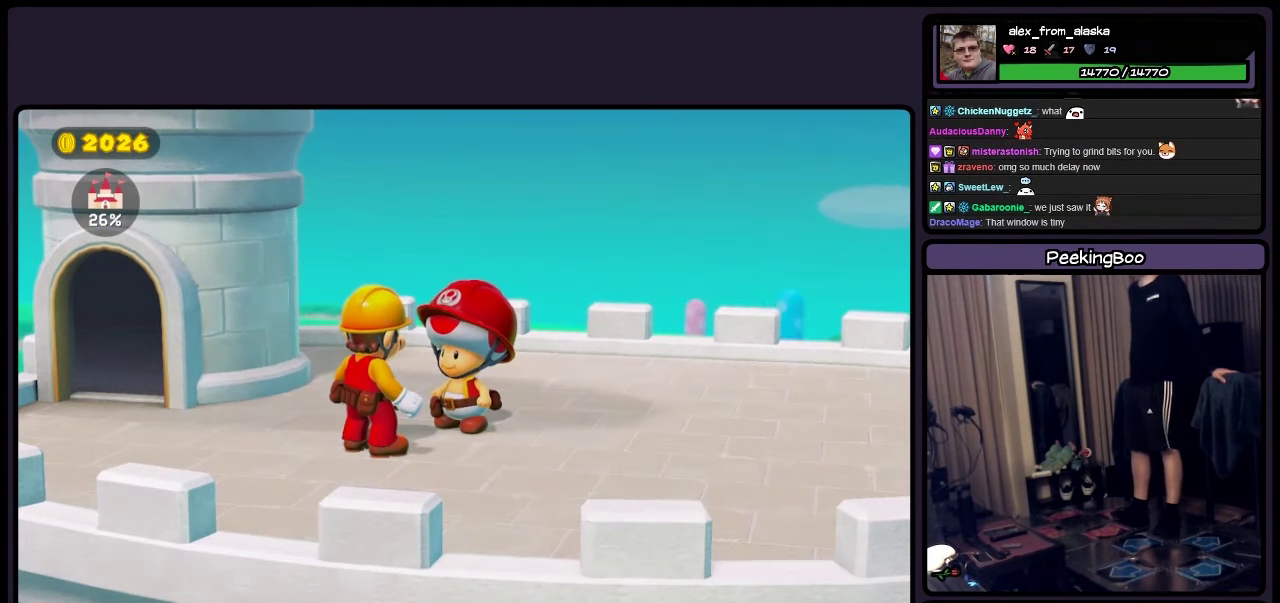
{"buttons": [], "events": []}
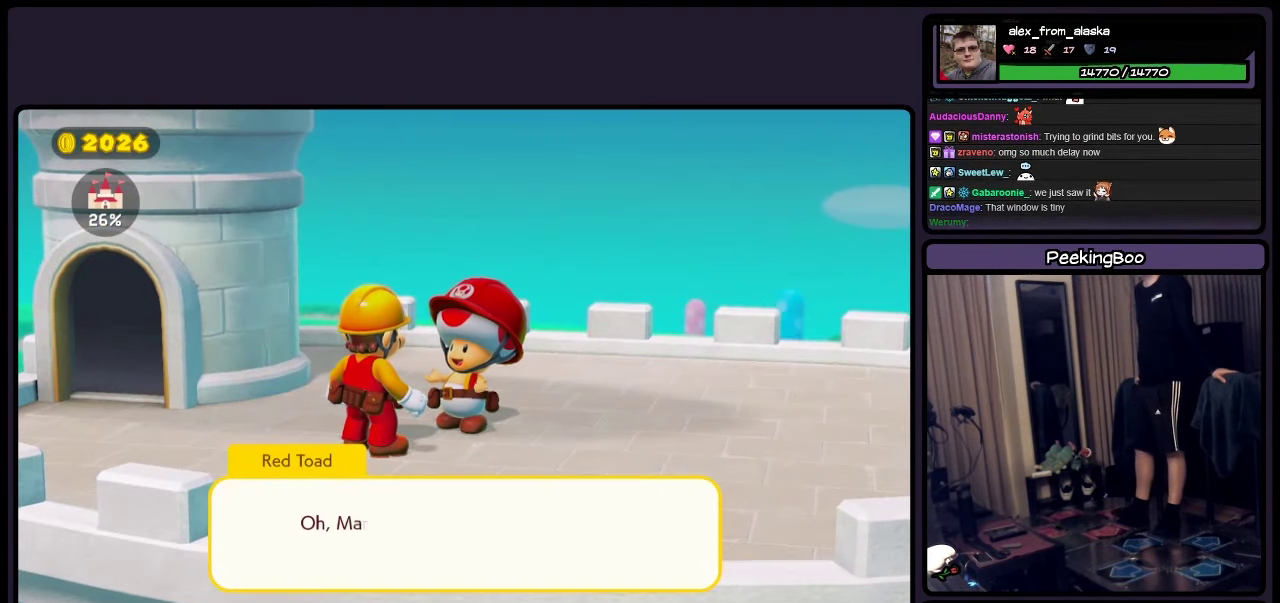
{"buttons": [], "events": [[300, "A", "down"], [500, "A", "up"]]}
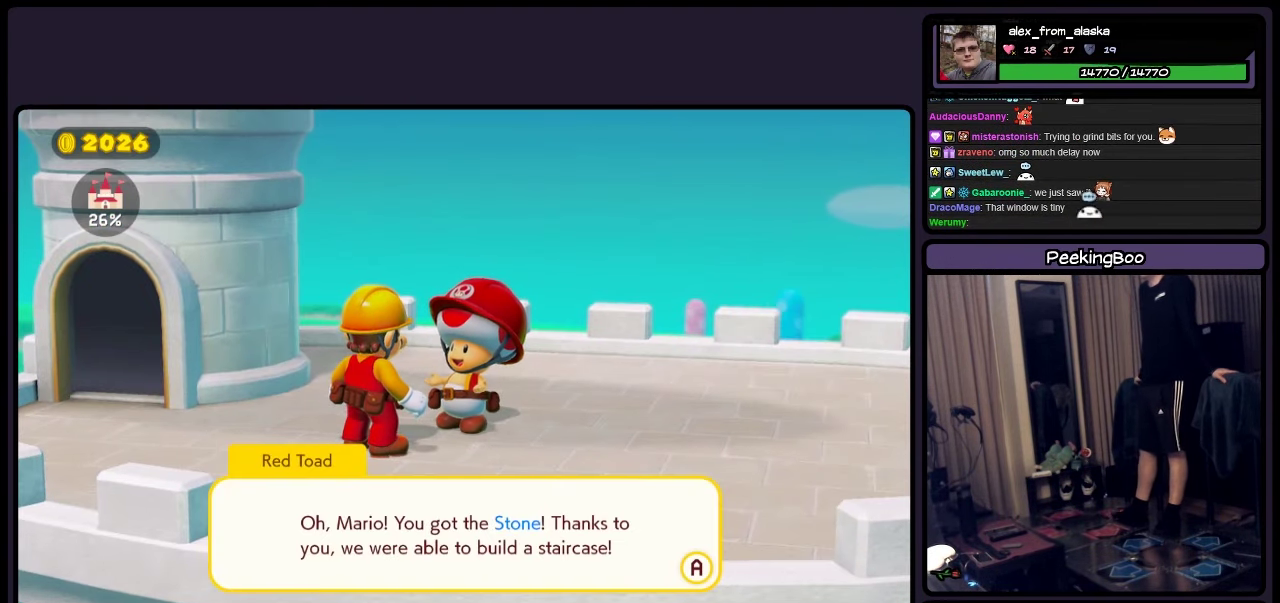
{"buttons": [], "events": []}
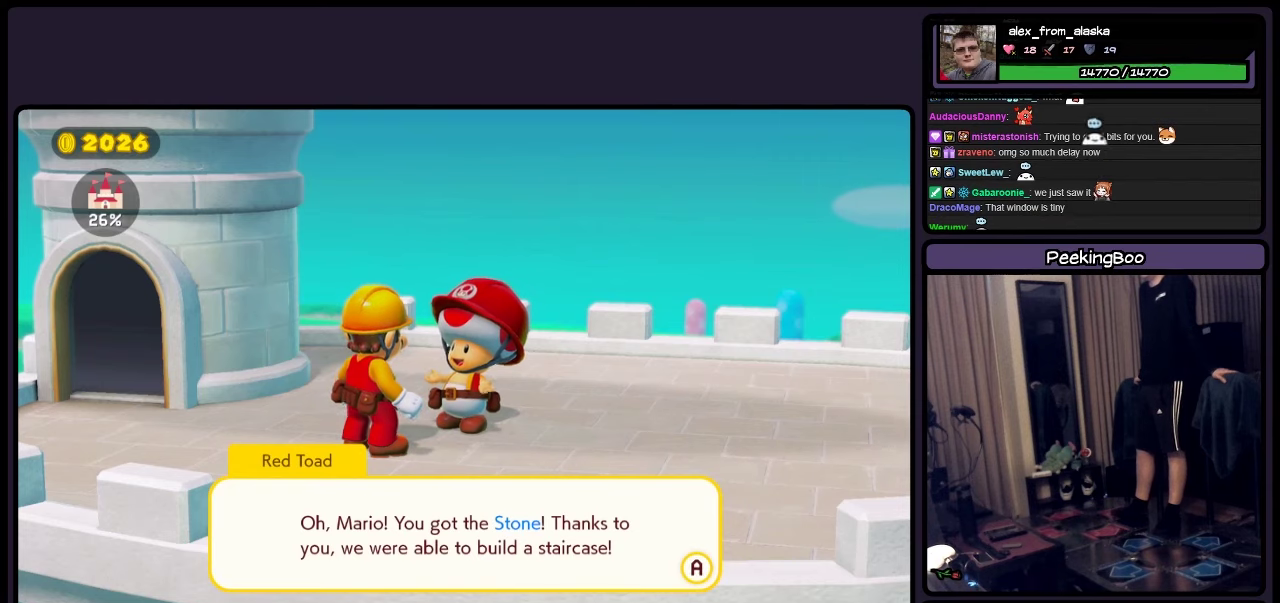
{"buttons": [], "events": [[250, "A", "down"], [384, "A", "up"]]}
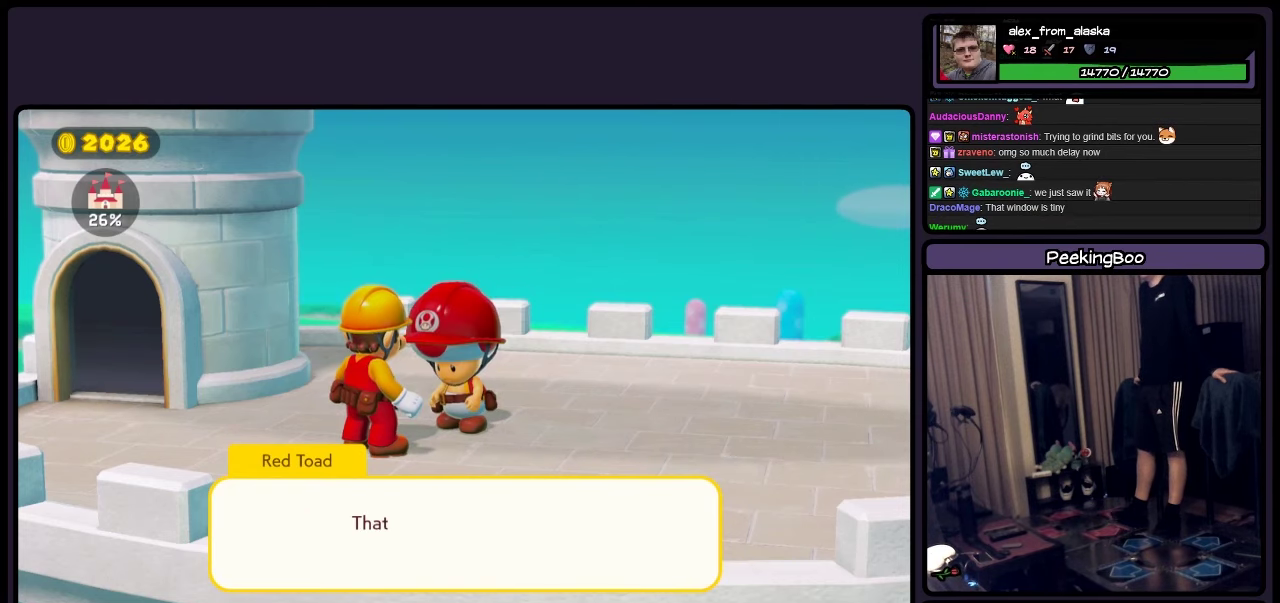
{"buttons": [], "events": [[250, "A", "down"], [417, "A", "up"]]}
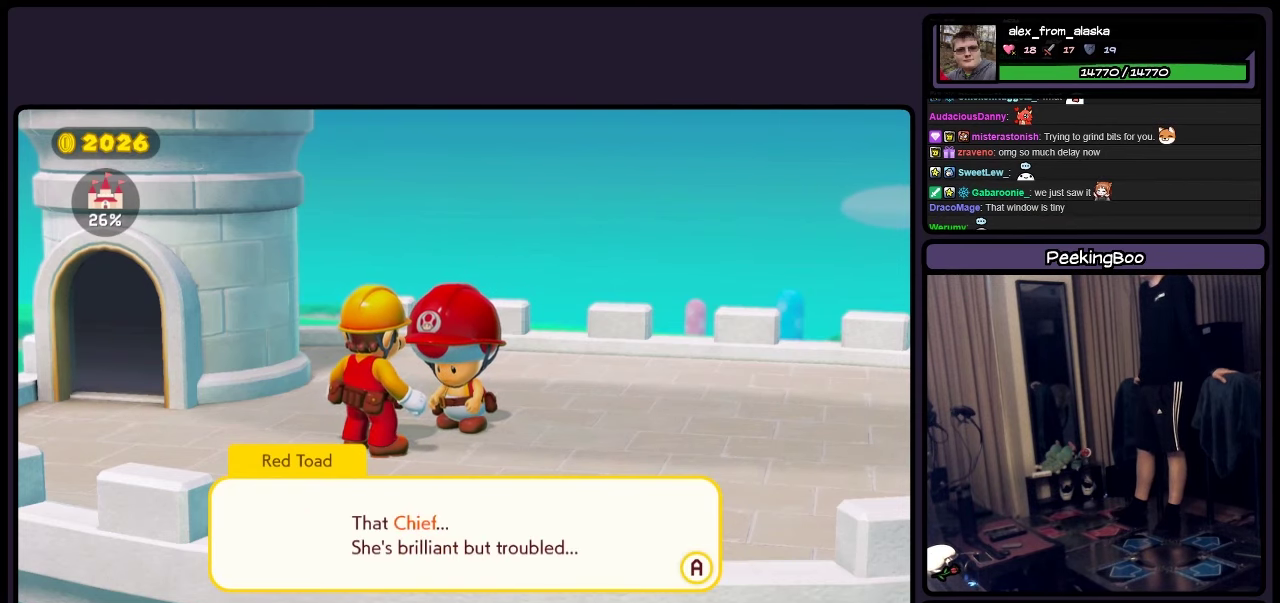
{"buttons": [], "events": []}
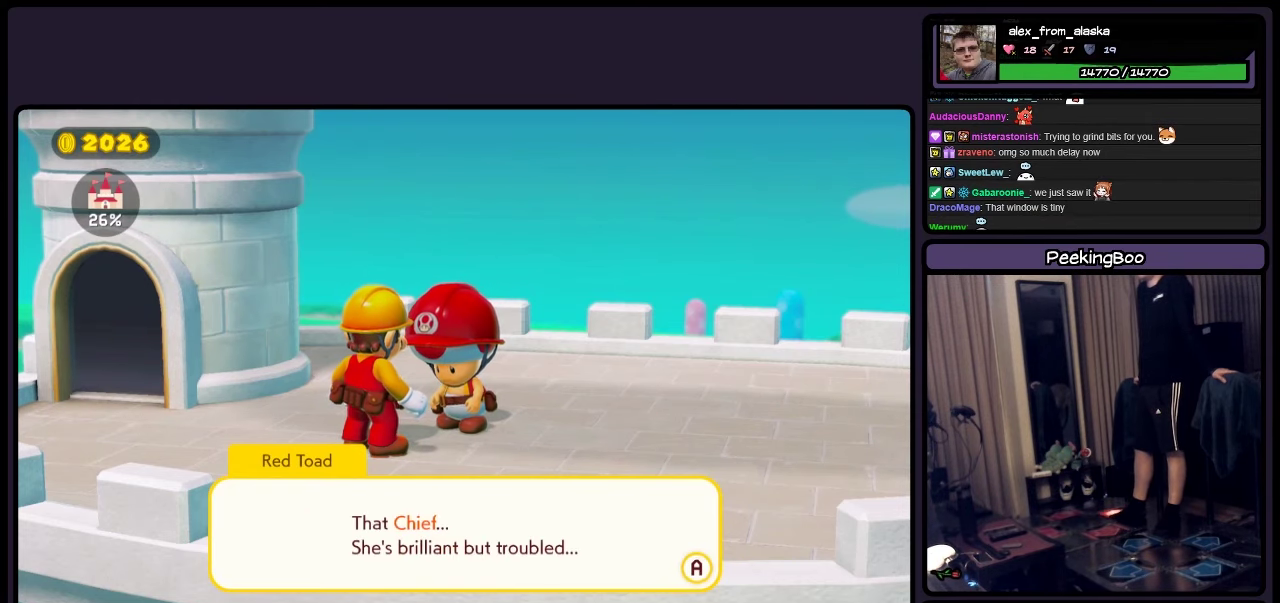
{"buttons": [], "events": [[84, "A", "down"], [217, "A", "up"]]}
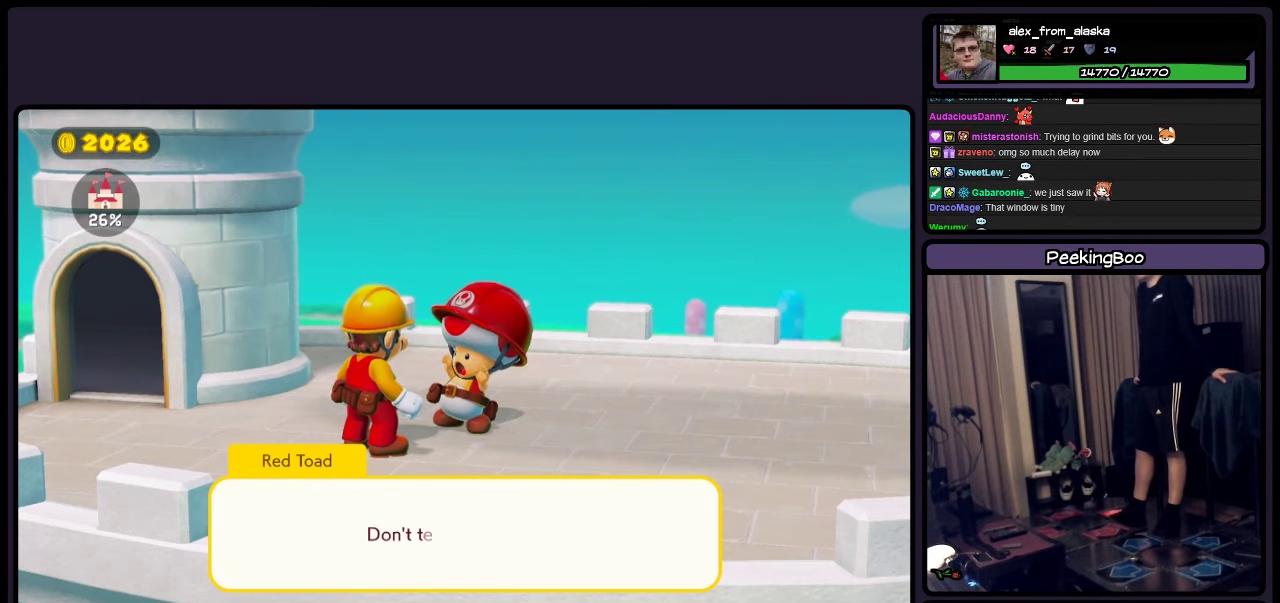
{"buttons": ["A"], "events": [[50, "A", "down"], [250, "A", "up"], [500, "A", "down"]]}
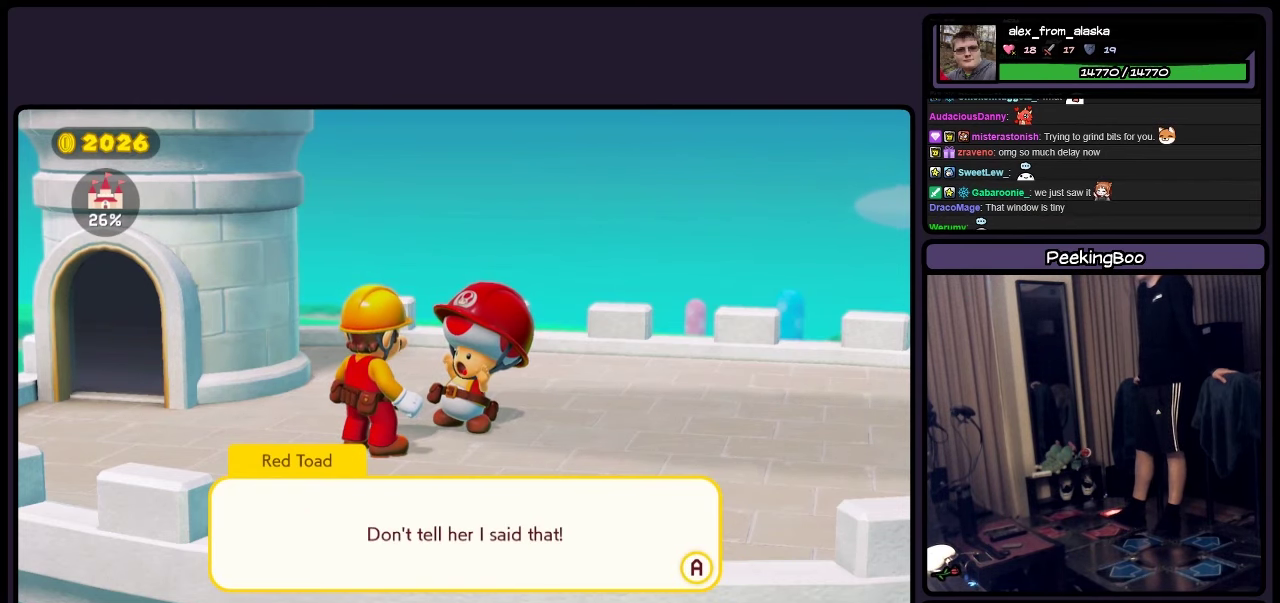
{"buttons": ["A"], "events": [[167, "A", "up"], [467, "A", "down"]]}
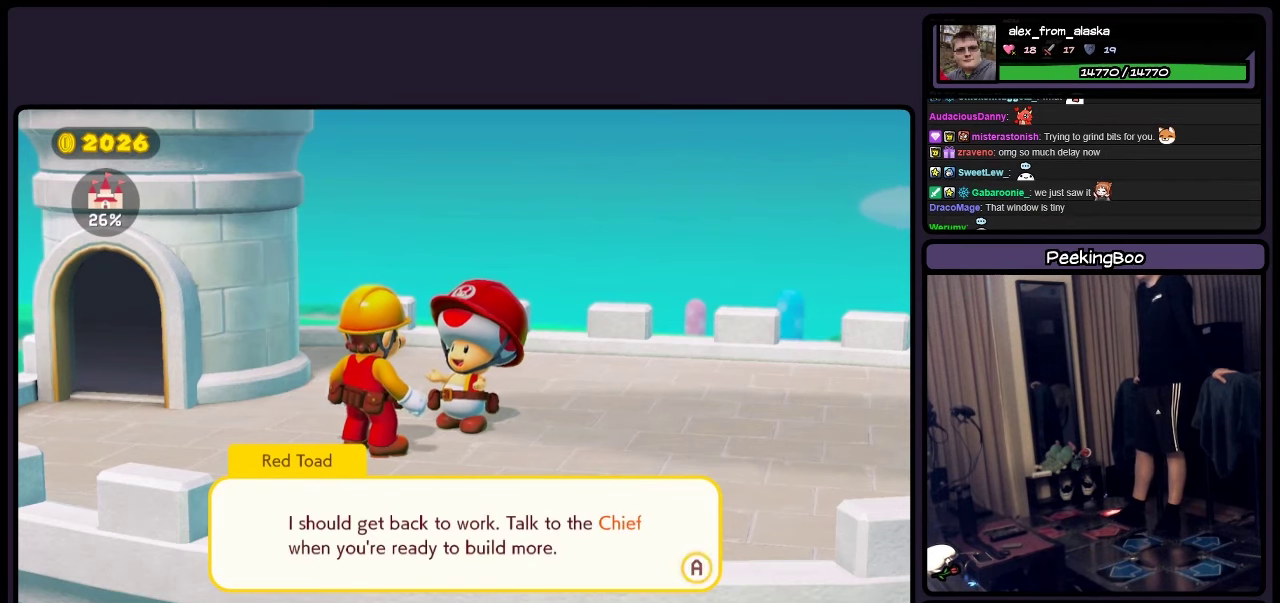
{"buttons": [], "events": [[84, "A", "up"]]}
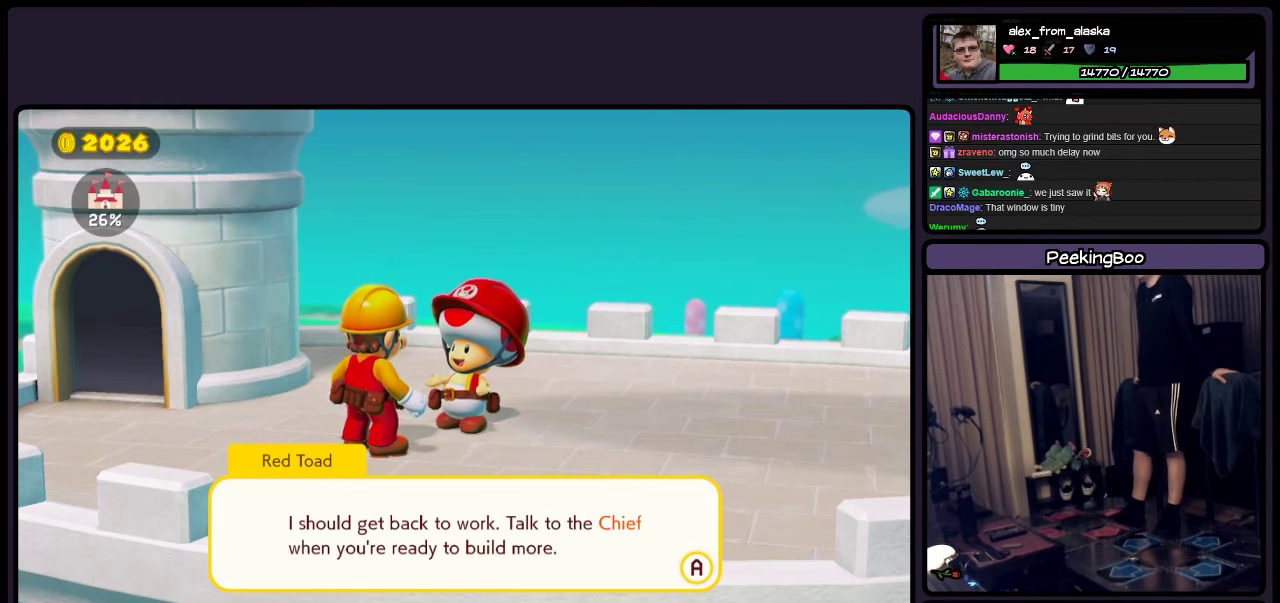
{"buttons": [], "events": [[84, "A", "down"], [250, "A", "up"]]}
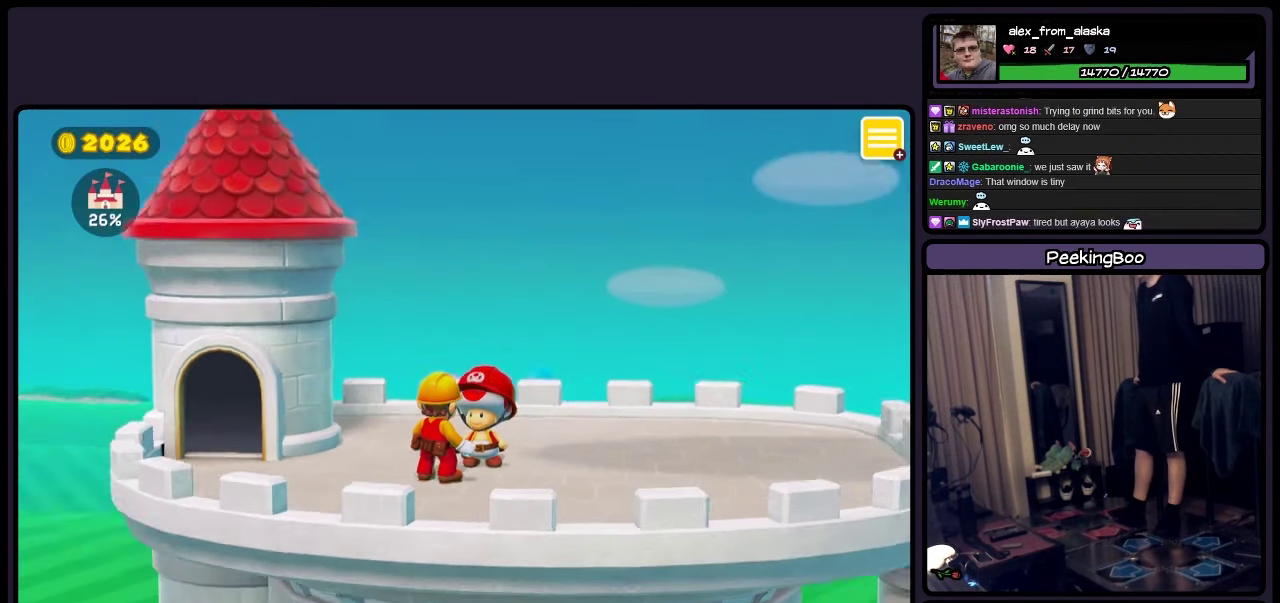
{"buttons": [], "events": []}
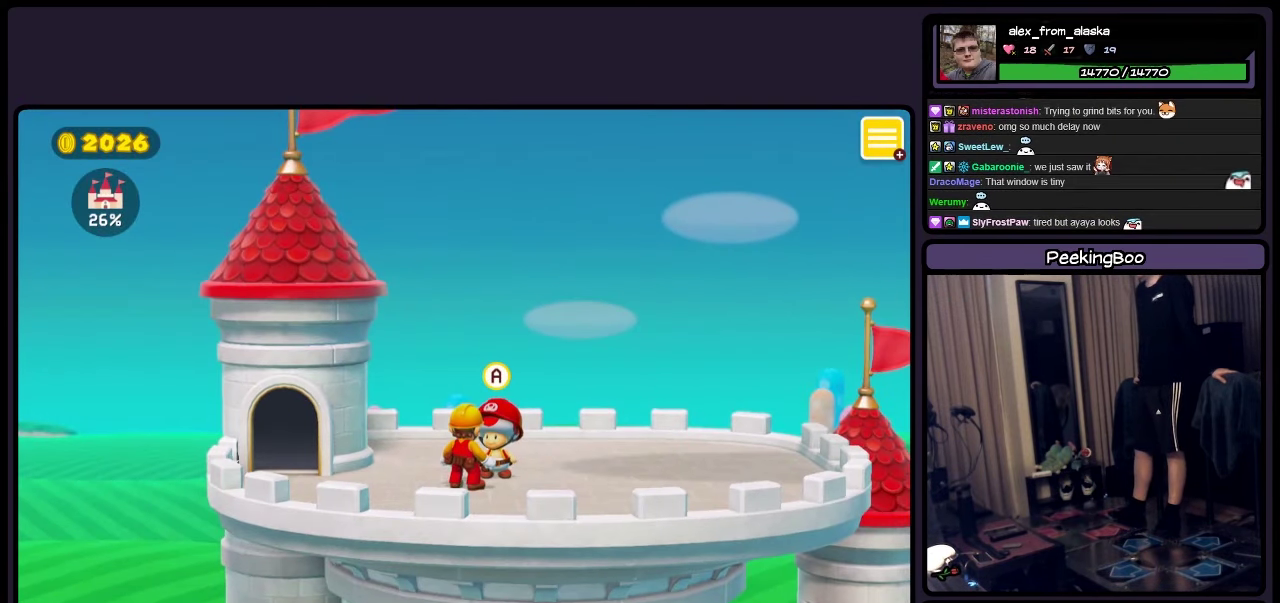
{"buttons": [], "events": []}
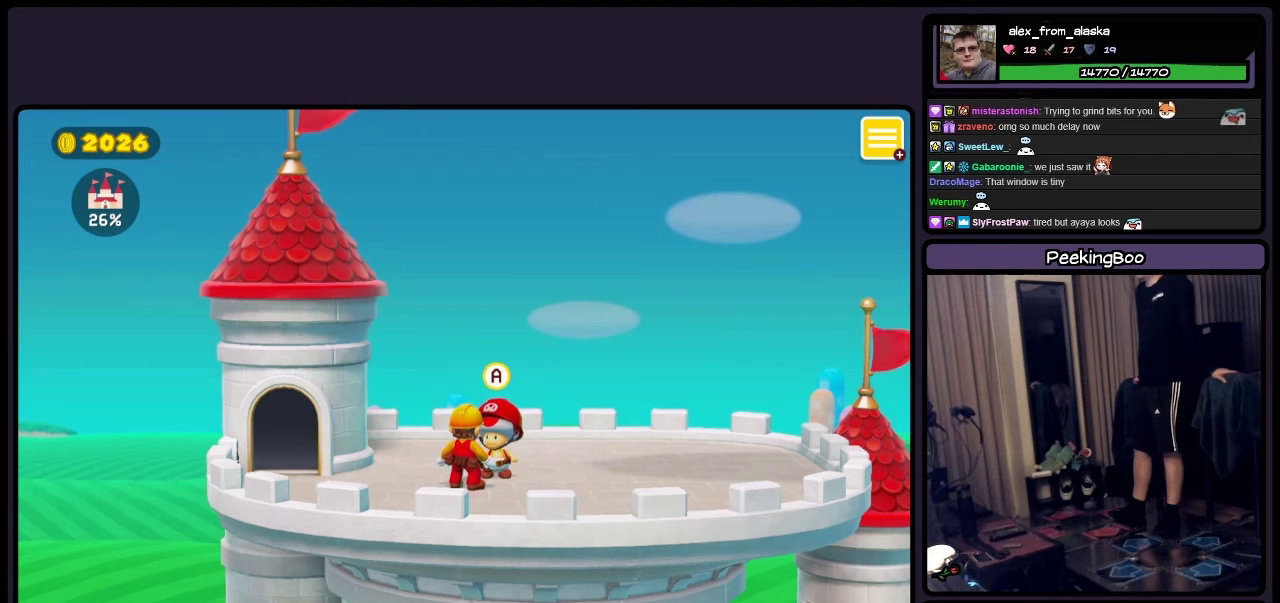
{"buttons": ["DPAD_RIGHT"], "events": [[500, "DPAD_RIGHT", "down"]]}
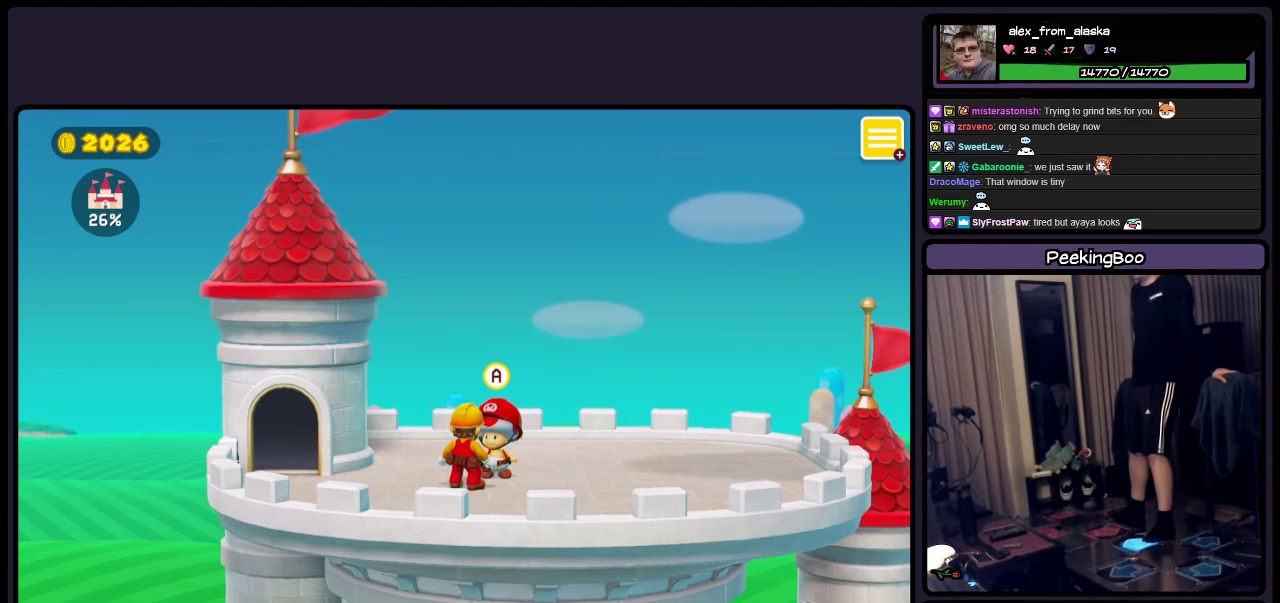
{"buttons": ["Y", "DPAD_RIGHT"], "events": [[333, "Y", "down"]]}
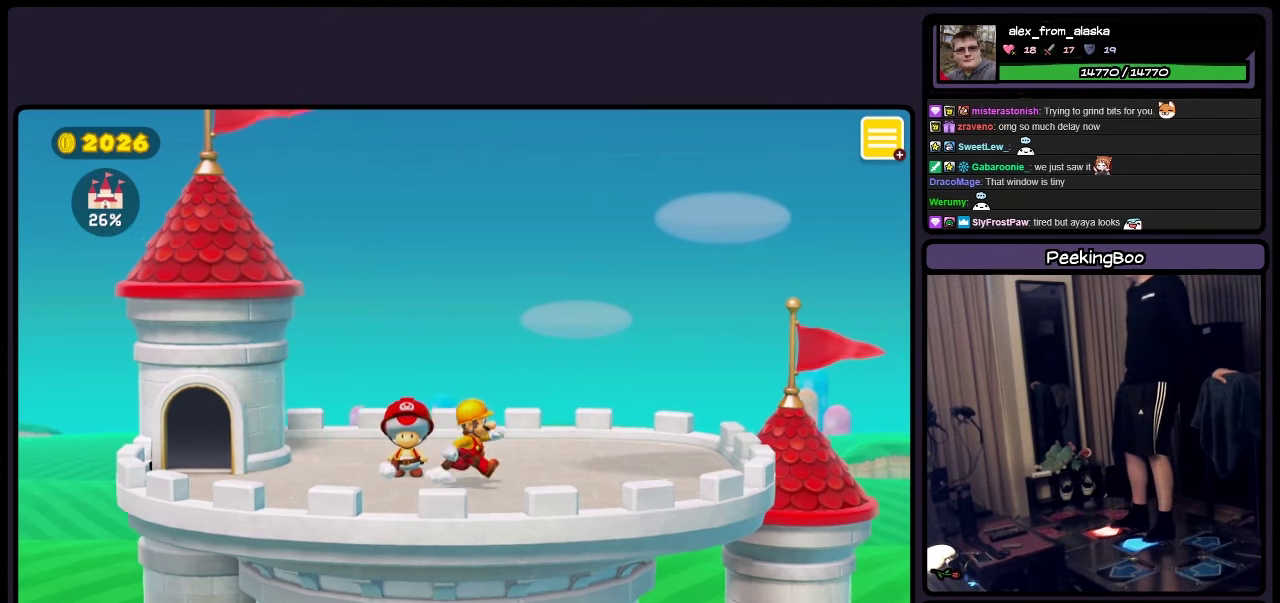
{"buttons": ["DPAD_RIGHT"], "events": [[383, "Y", "up"]]}
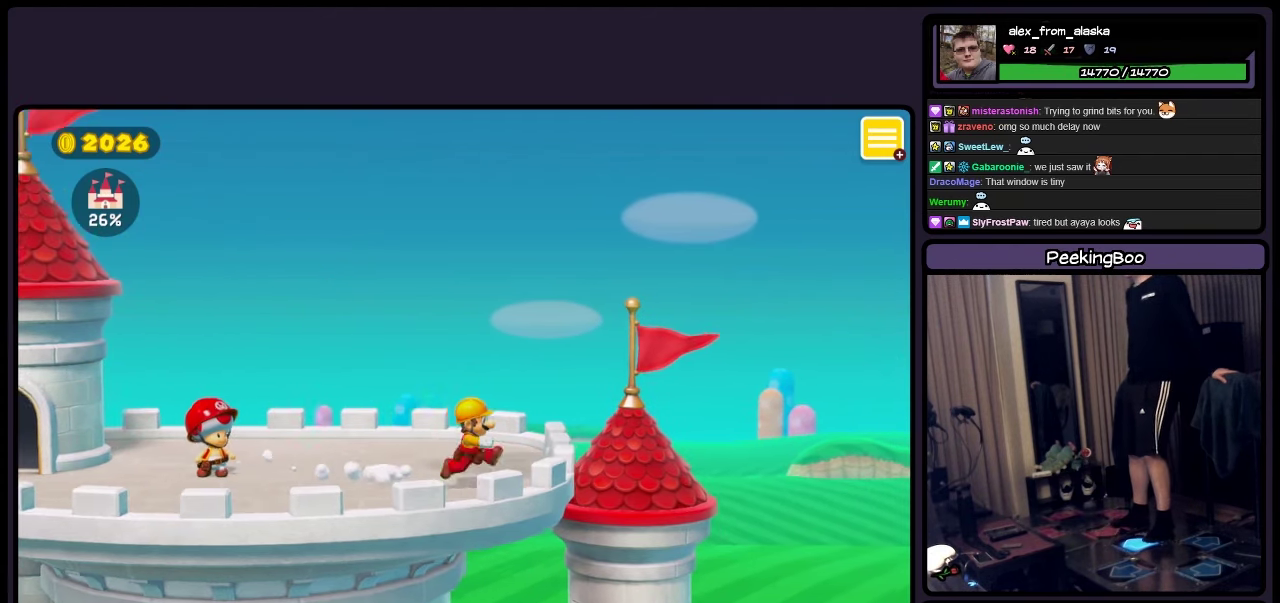
{"buttons": ["Y", "DPAD_LEFT"], "events": [[83, "Y", "down"], [216, "DPAD_RIGHT", "up"], [416, "DPAD_LEFT", "down"]]}
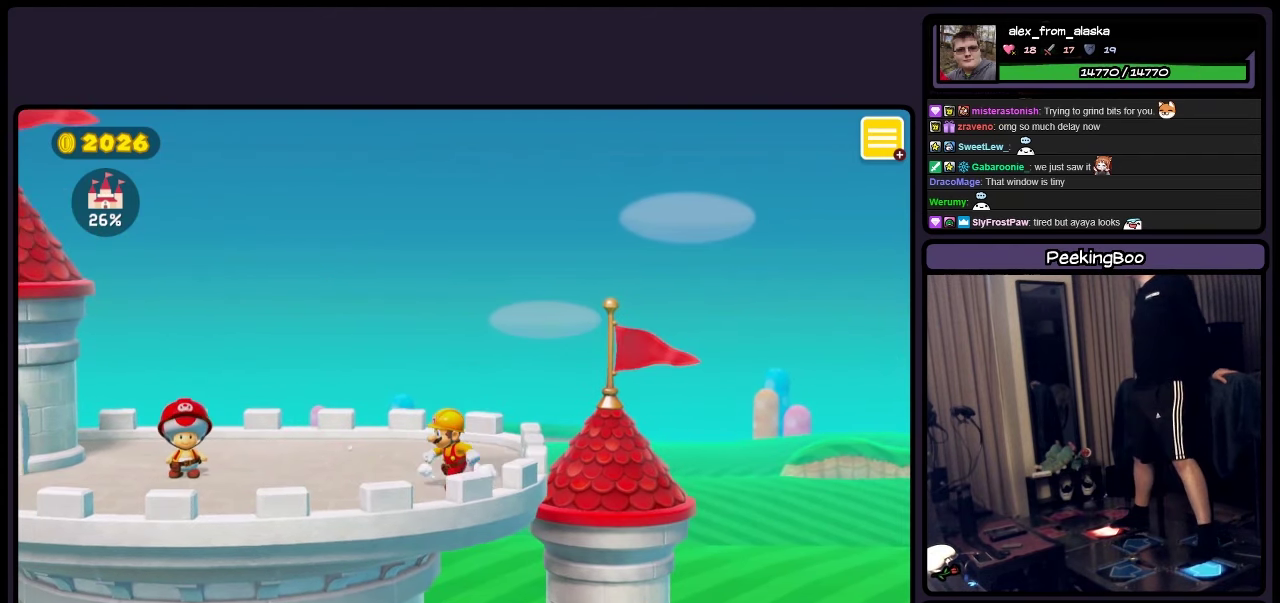
{"buttons": ["Y", "DPAD_LEFT"], "events": []}
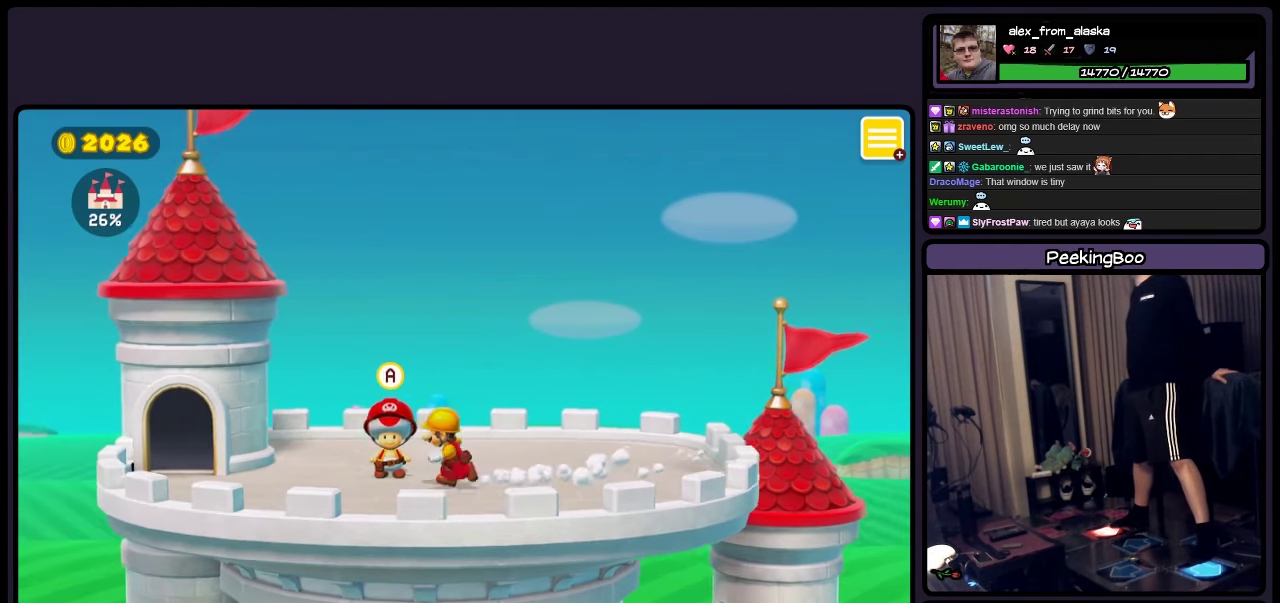
{"buttons": ["Y", "DPAD_LEFT"], "events": []}
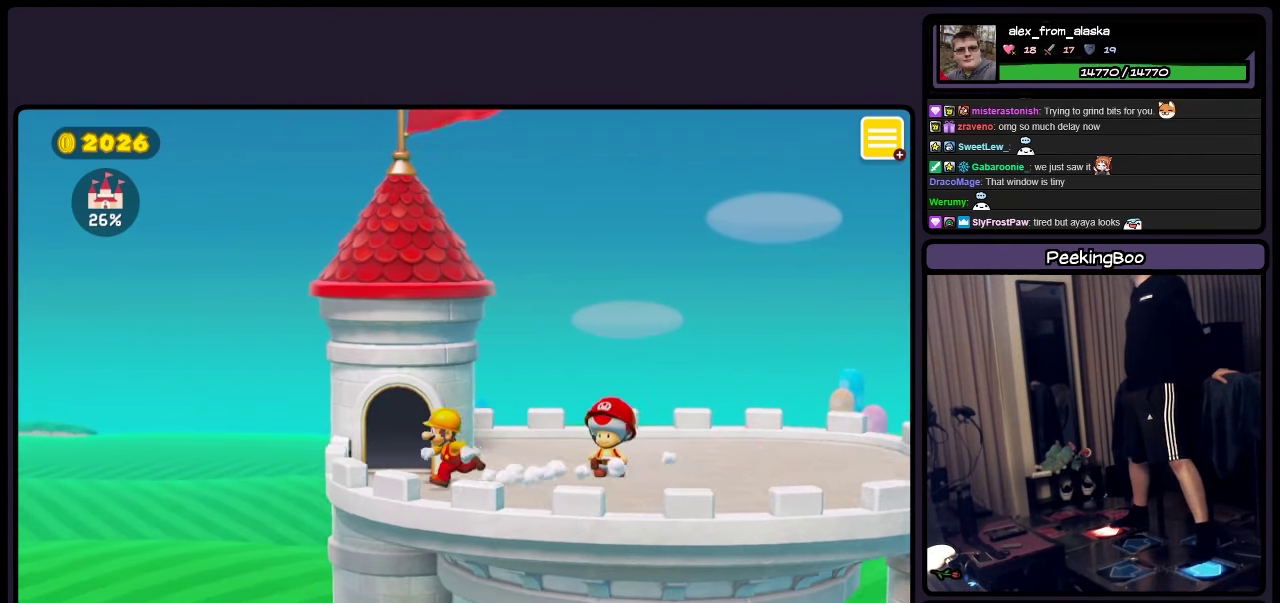
{"buttons": ["DPAD_UP"], "events": [[166, "Y", "up"], [216, "DPAD_LEFT", "up"], [500, "DPAD_UP", "down"]]}
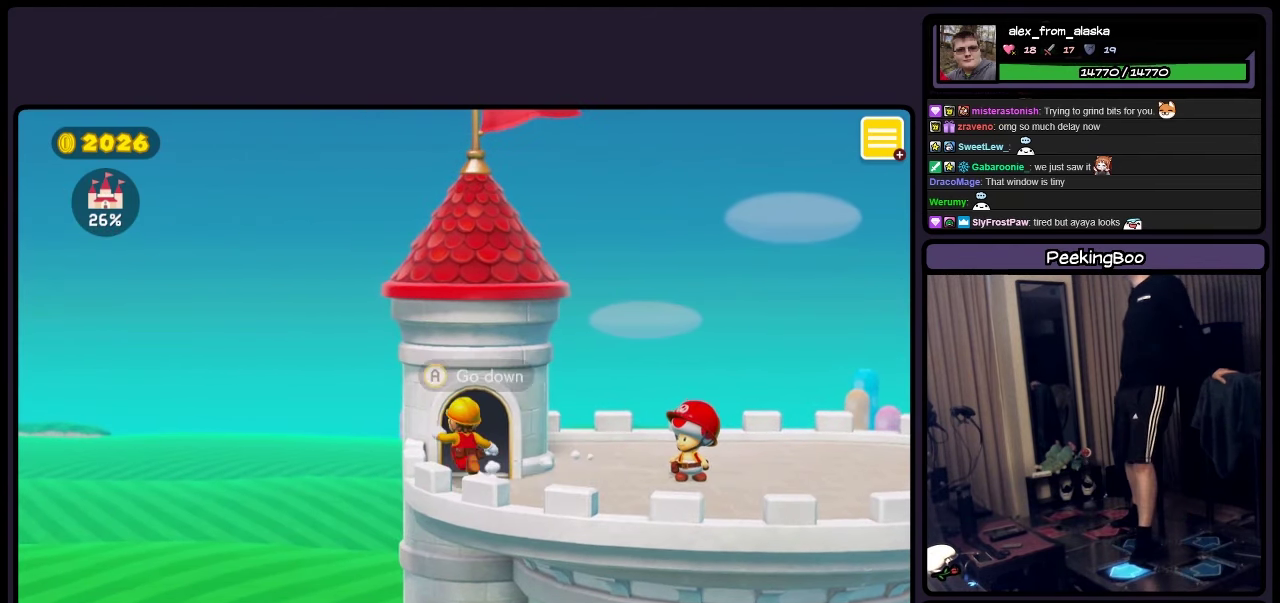
{"buttons": ["DPAD_UP"], "events": []}
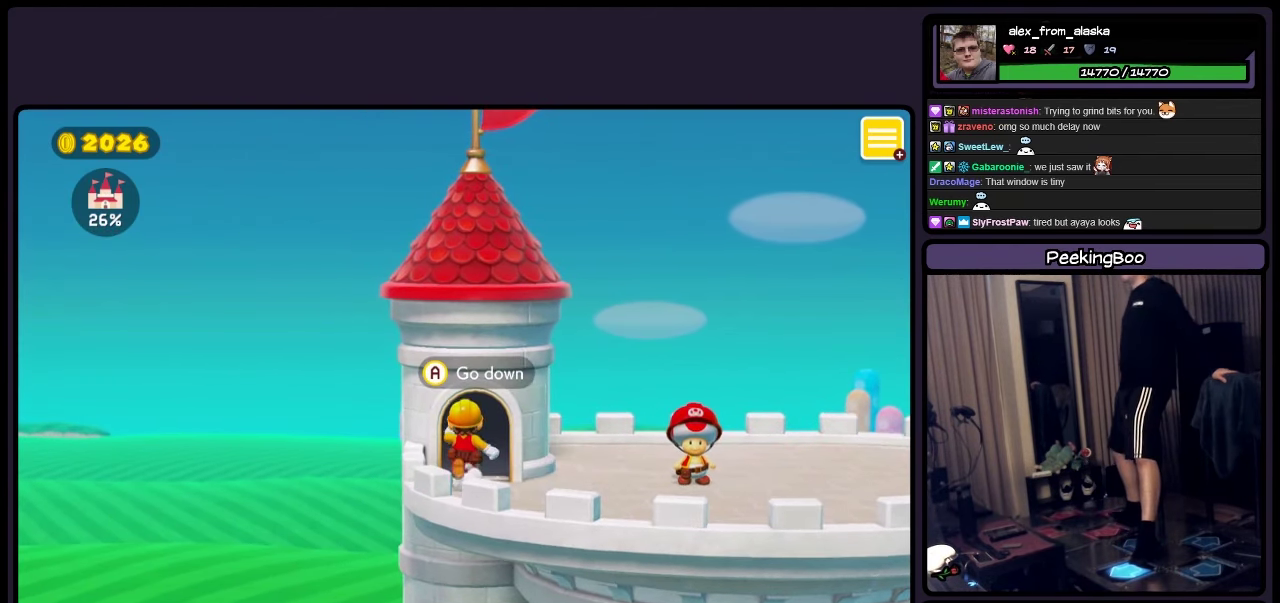
{"buttons": ["A"], "events": [[83, "A", "down"], [166, "DPAD_UP", "up"]]}
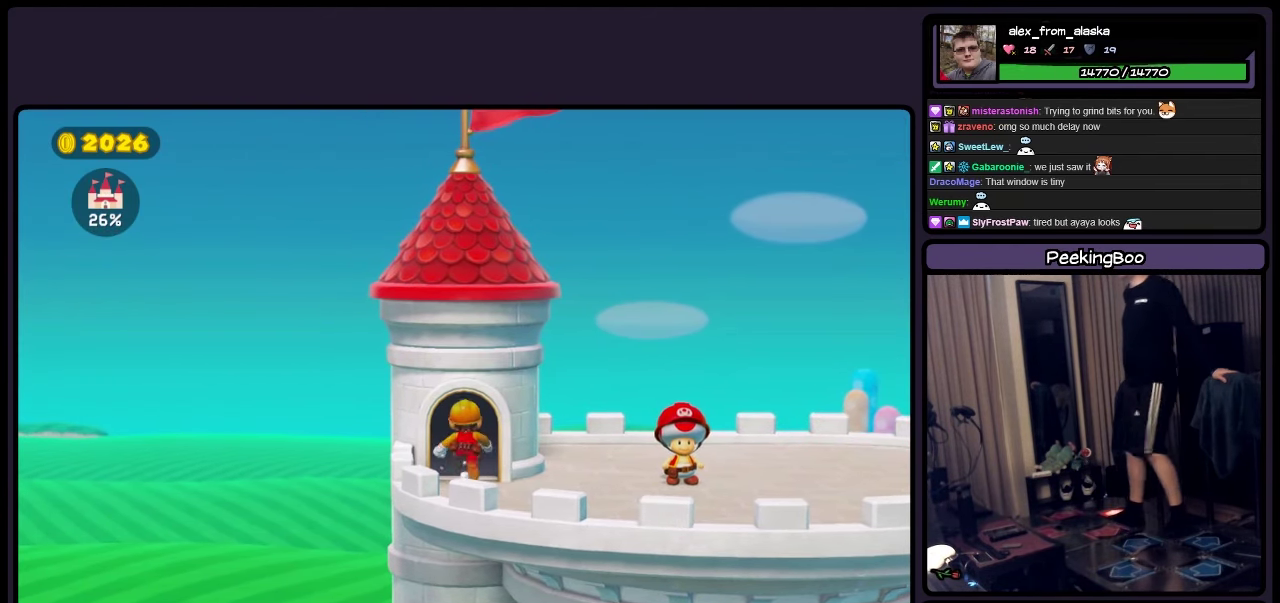
{"buttons": [], "events": [[133, "A", "up"]]}
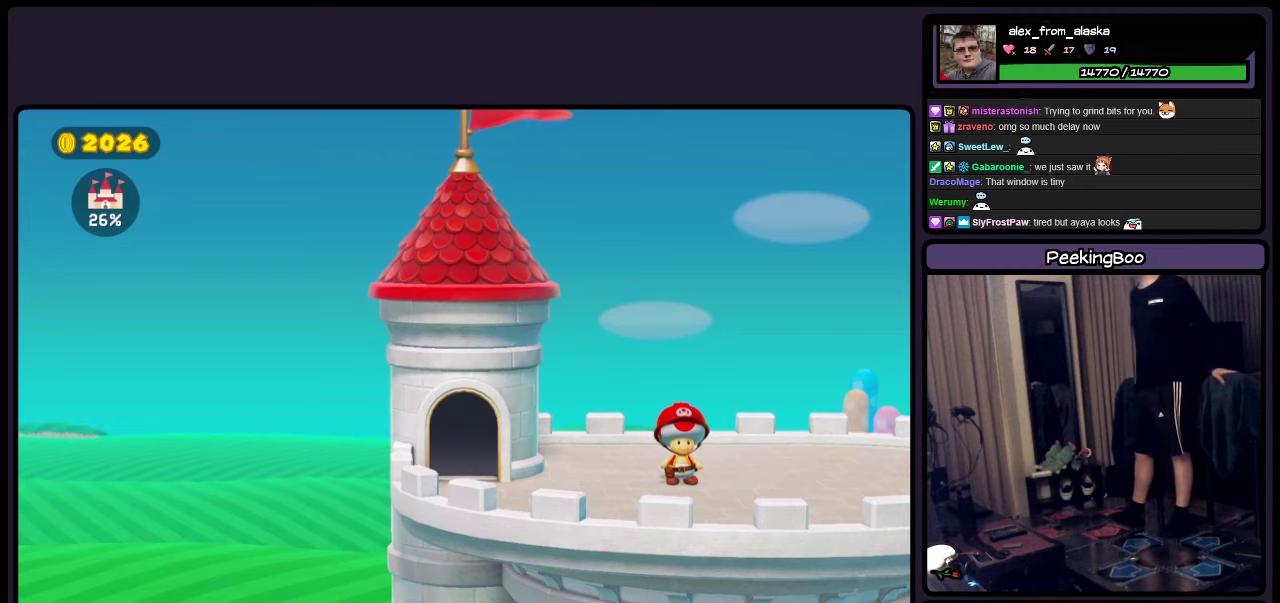
{"buttons": [], "events": []}
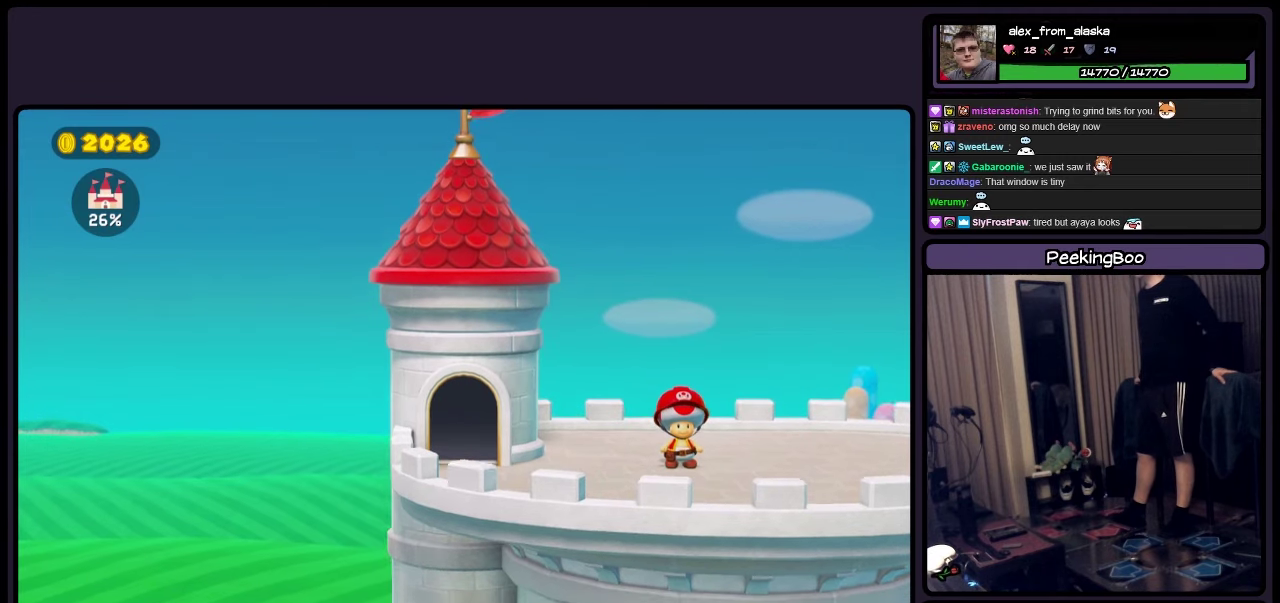
{"buttons": [], "events": []}
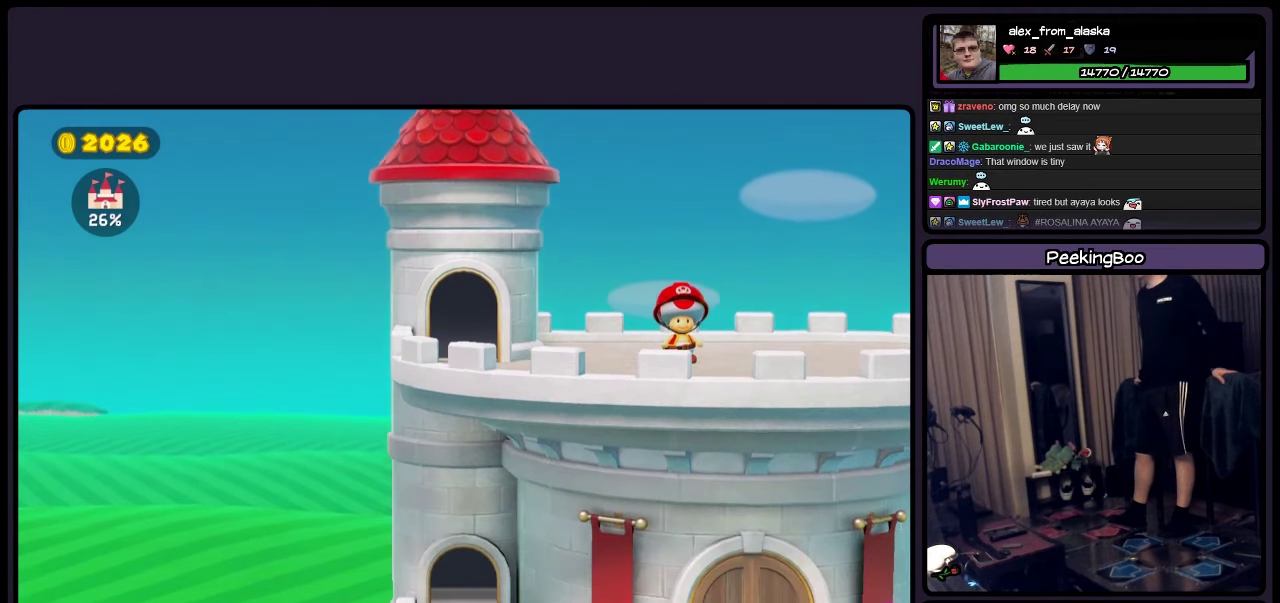
{"buttons": [], "events": []}
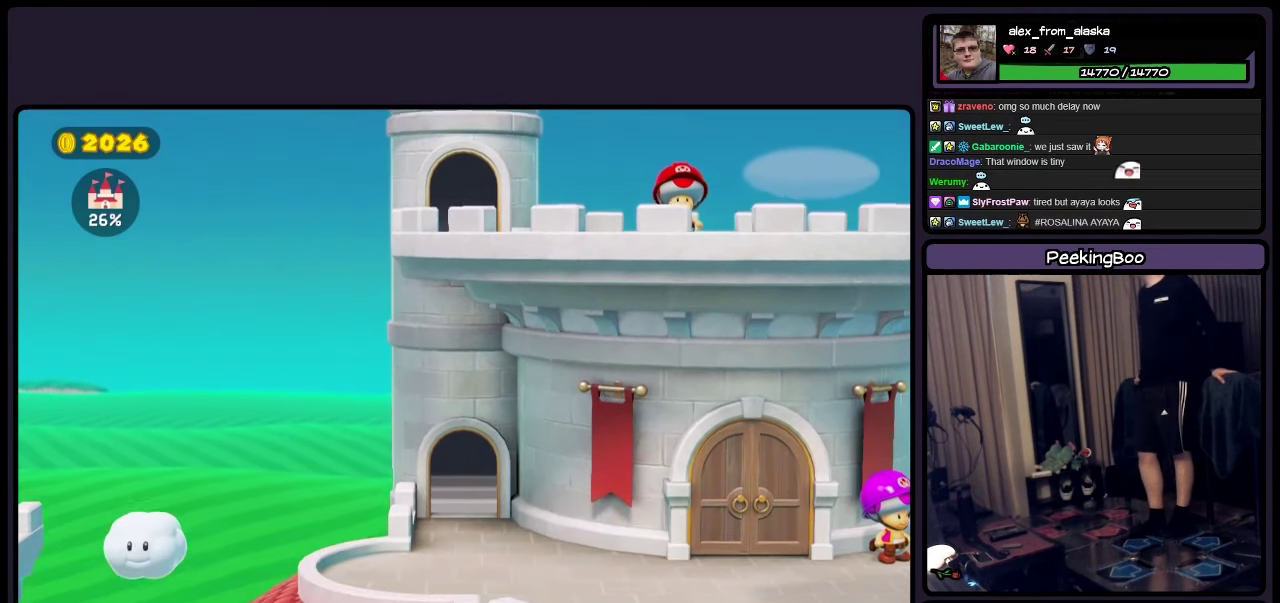
{"buttons": [], "events": []}